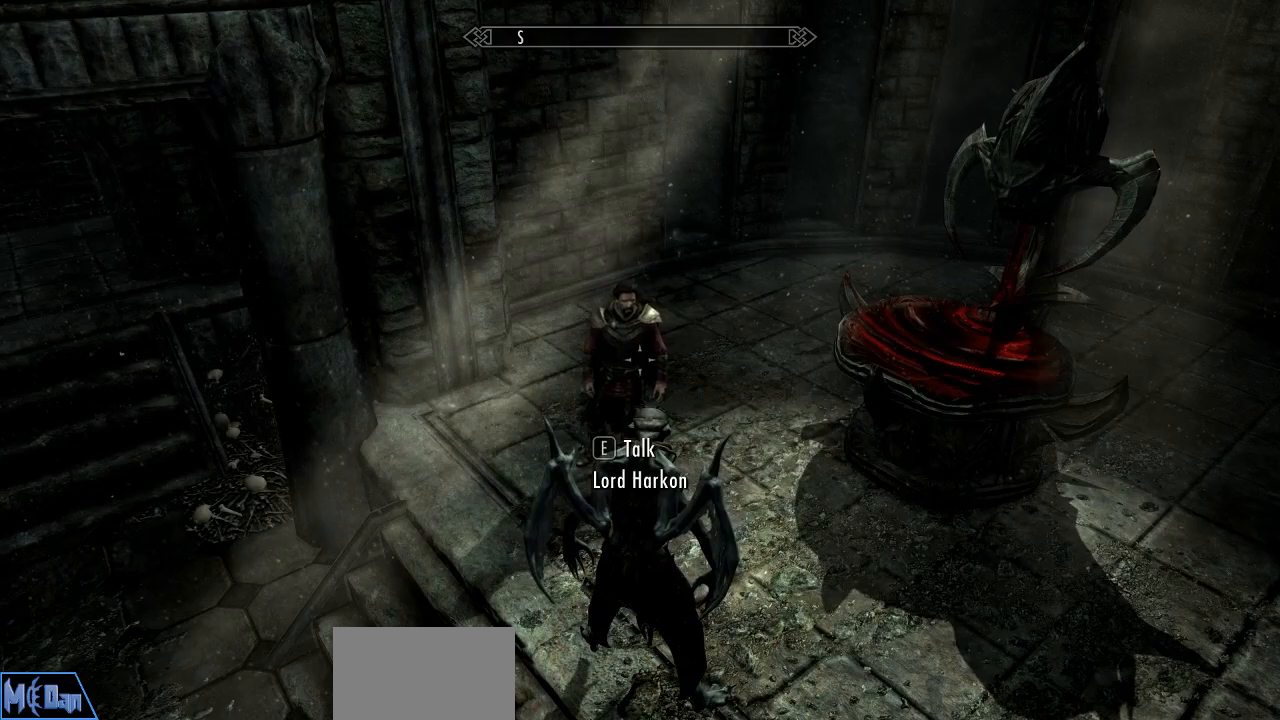
Gameplay with keyboard and mouse; each line is a JSON object with the keys and mouse buttons held at the frame after it. "events" lists presses ("down") and releases ("up") of "1", "2", "3", "4", "5", "a", "alt", "c", "caps_lock", "ctrl", "d", "e", "f", "g", "q", "r", "s", "shift", "space", "t", "tab", "v", "w", "x", "z", "mouse_left", "mouse_wheel" and "mouse_right" between this image and that frame as [ms after this image, input, new state], when the widget could be followed in between. "mouse_left", "mouse_wheel", "mouse_right" = the "left", "wheel", "right" buttons of the "mouse" list. No other keys are recorded. "wheel" means that the mouse wheel is clicked or scrolled. "mouse_move" is the direction in which the mouse moves at that frame (one of eight, or "still"), when it could be read.
{"keys": [], "mouse": [], "mouse_move": "still", "events": []}
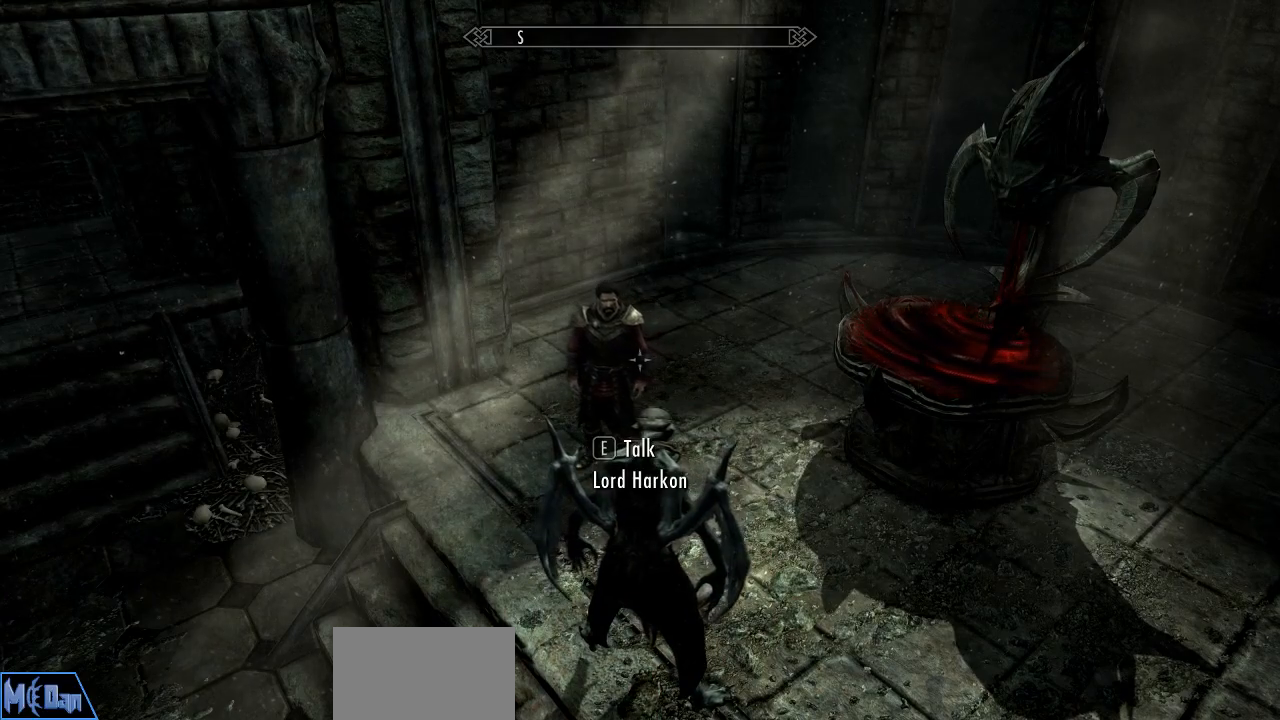
{"keys": [], "mouse": [], "mouse_move": "still", "events": []}
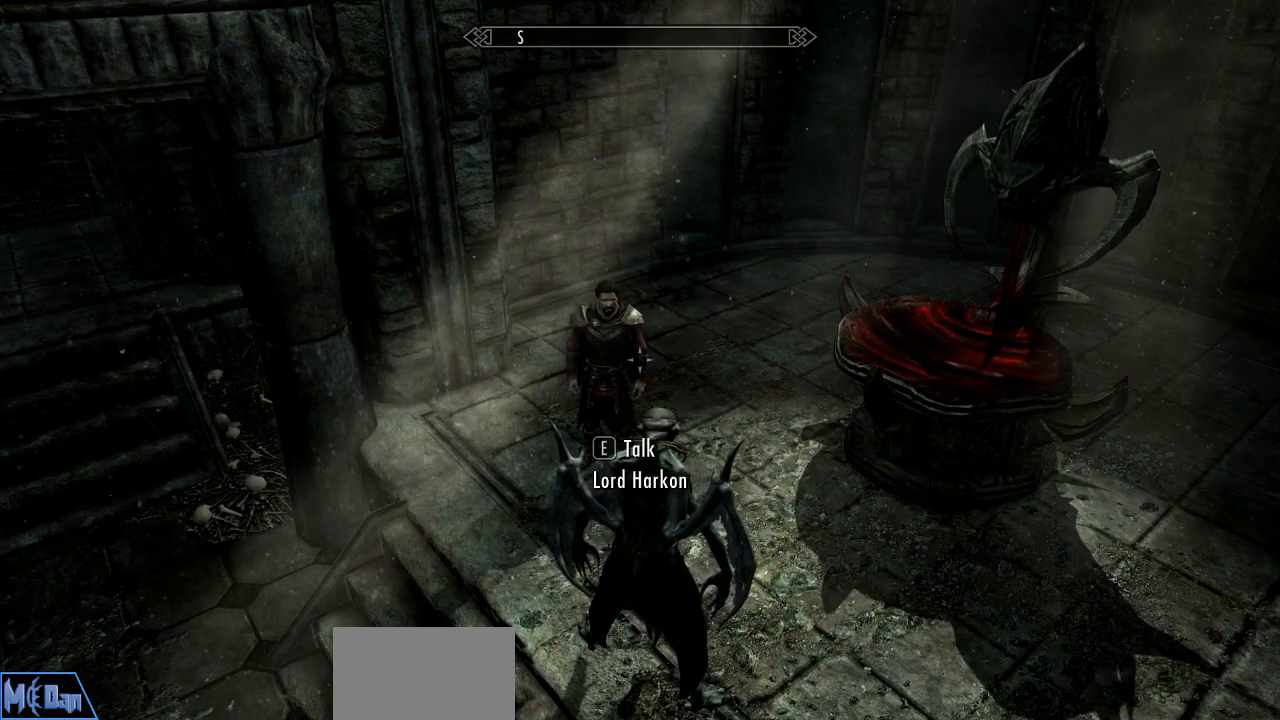
{"keys": [], "mouse": [], "mouse_move": "still", "events": [[267, "ctrl", "down"], [400, "ctrl", "up"]]}
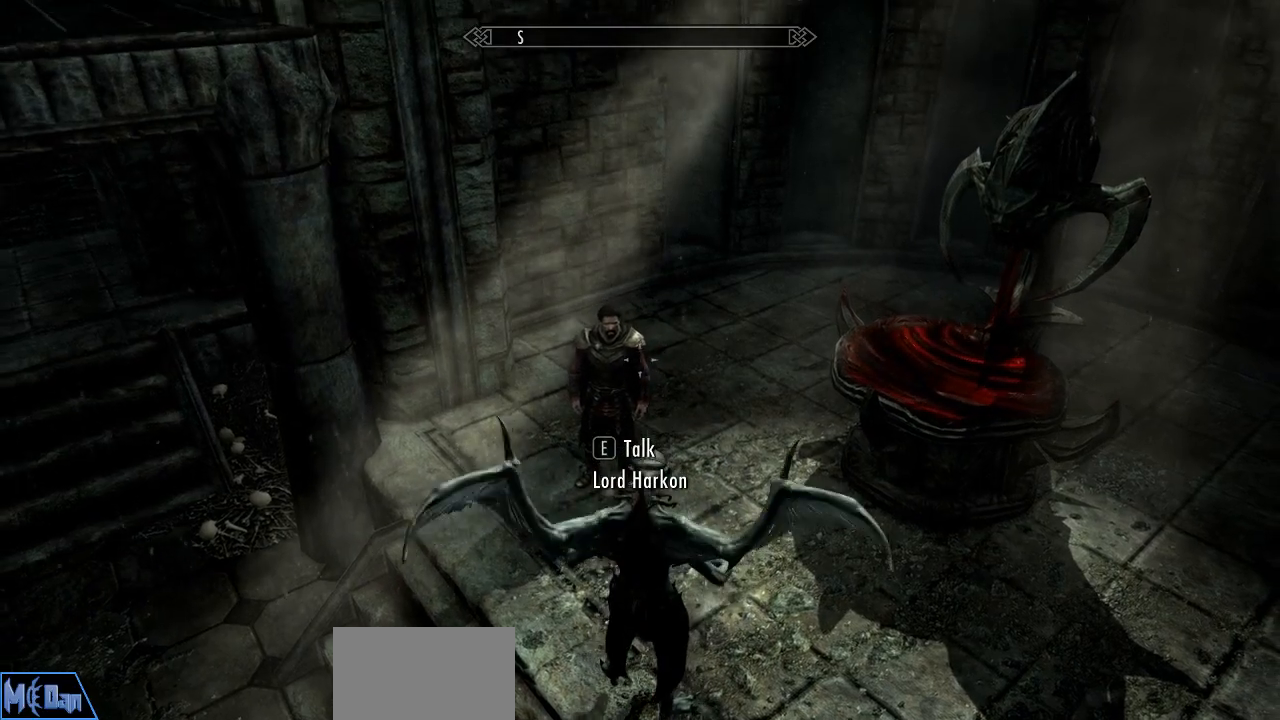
{"keys": [], "mouse": [], "mouse_move": "still", "events": []}
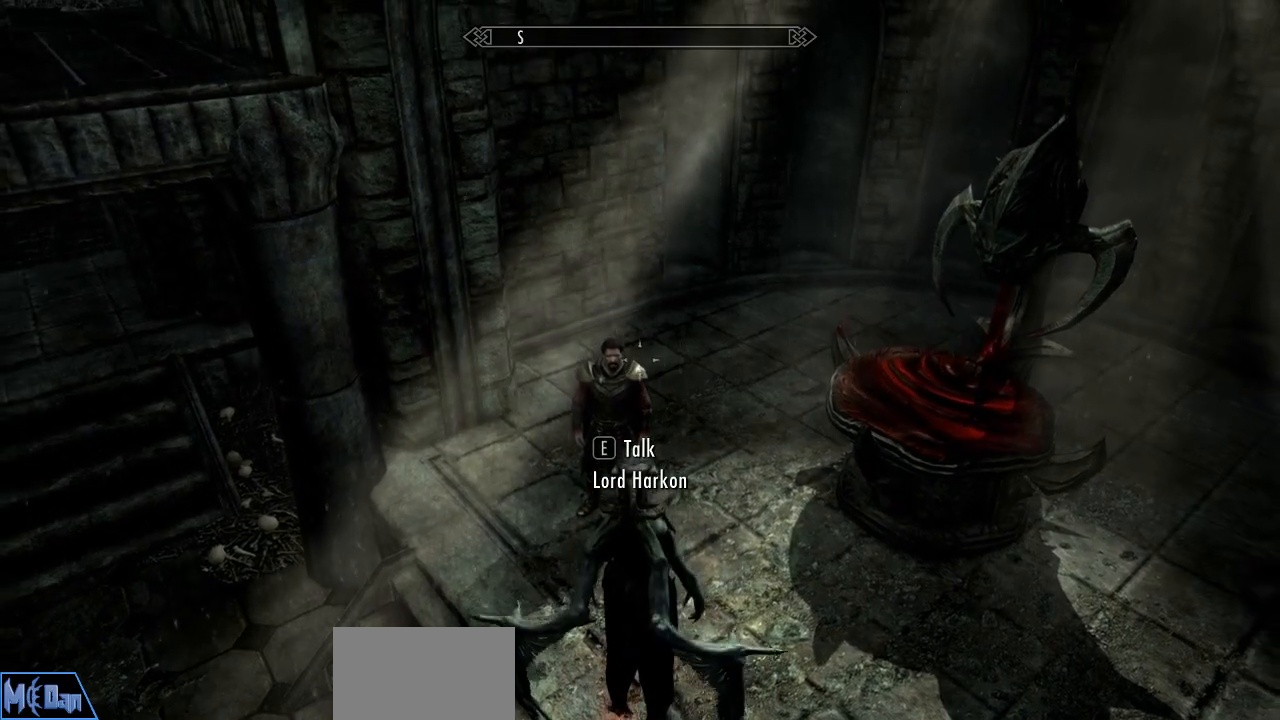
{"keys": [], "mouse": [], "mouse_move": "still", "events": []}
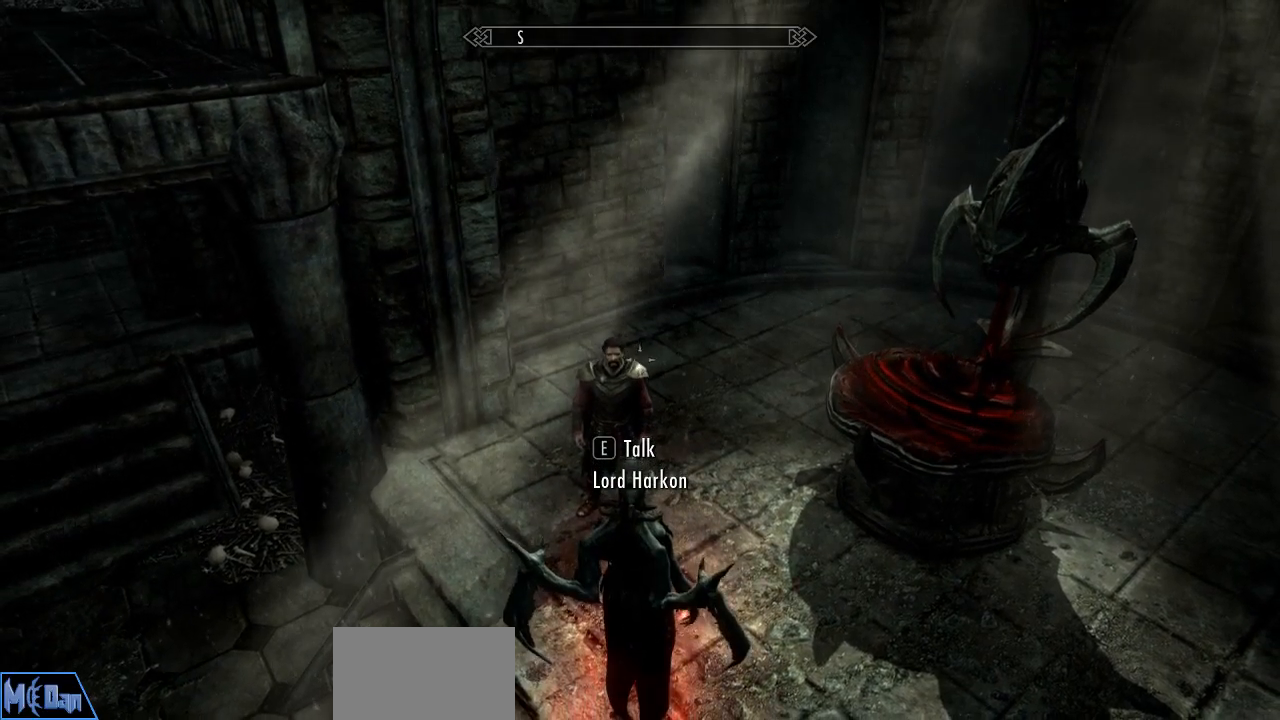
{"keys": [], "mouse": [], "mouse_move": "still", "events": []}
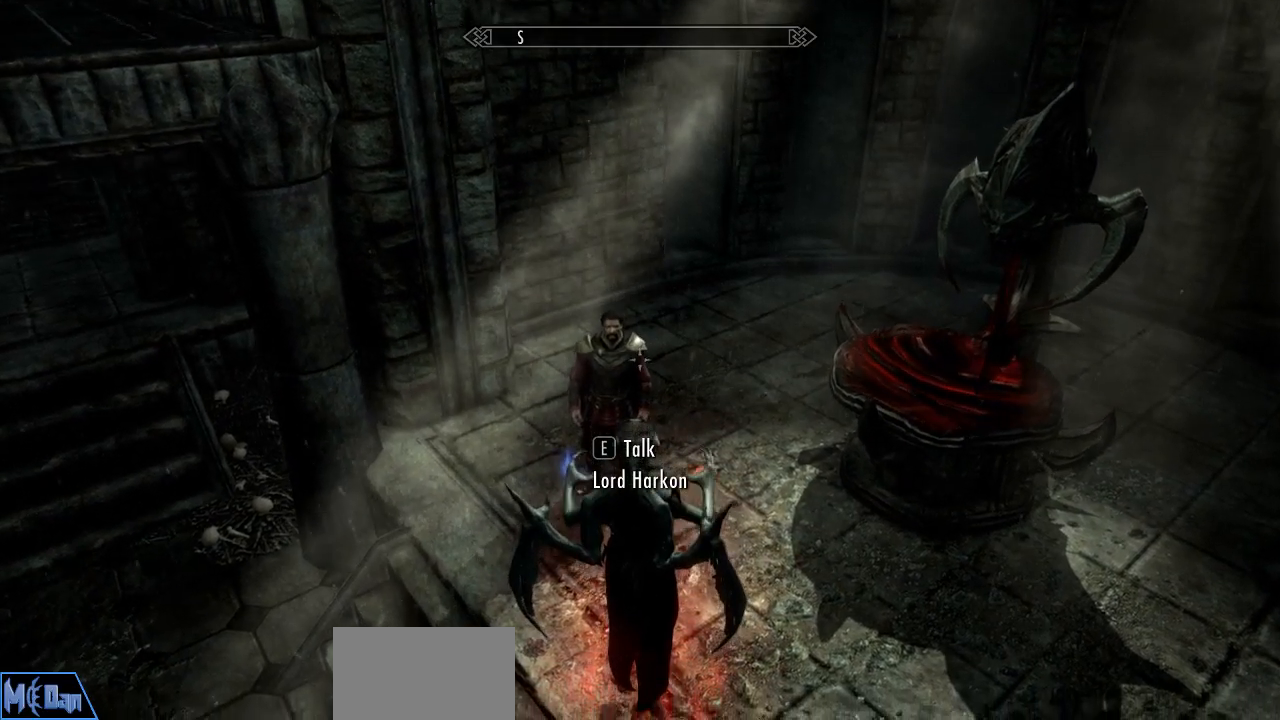
{"keys": [], "mouse": [], "mouse_move": "still", "events": [[134, "ctrl", "down"], [267, "ctrl", "up"]]}
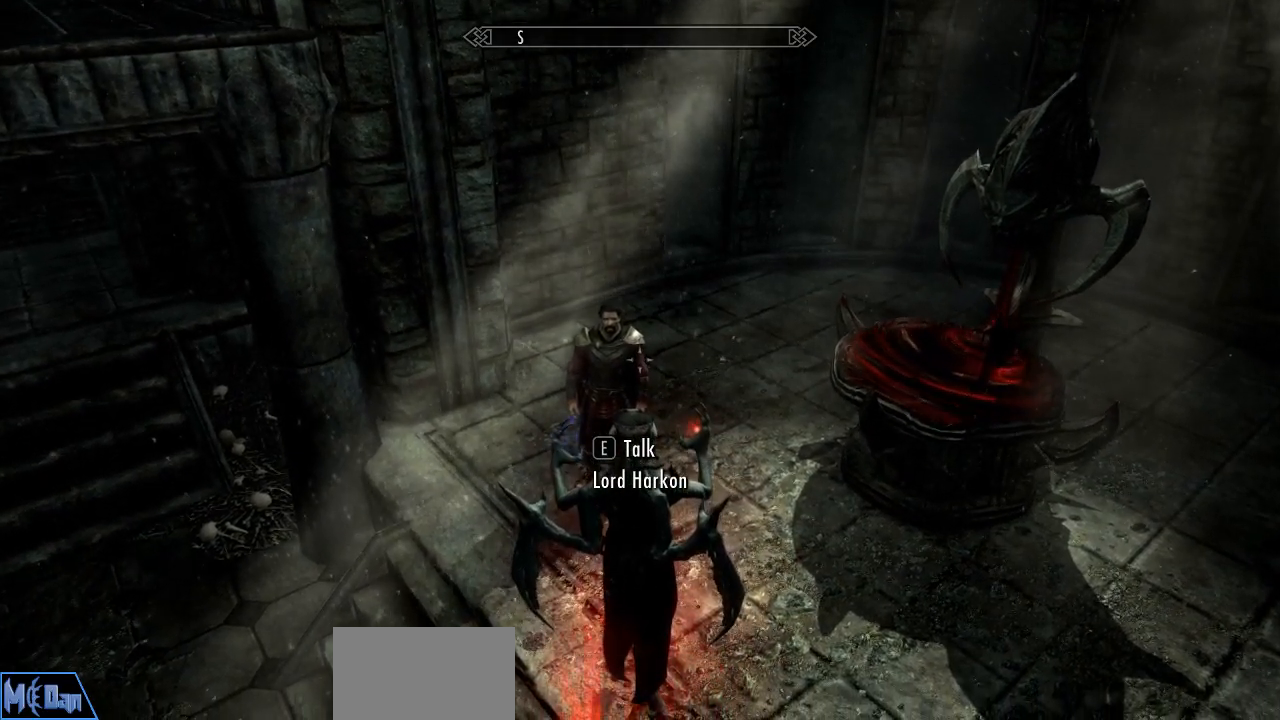
{"keys": [], "mouse": [], "mouse_move": "still", "events": [[150, "ctrl", "down"], [284, "ctrl", "up"]]}
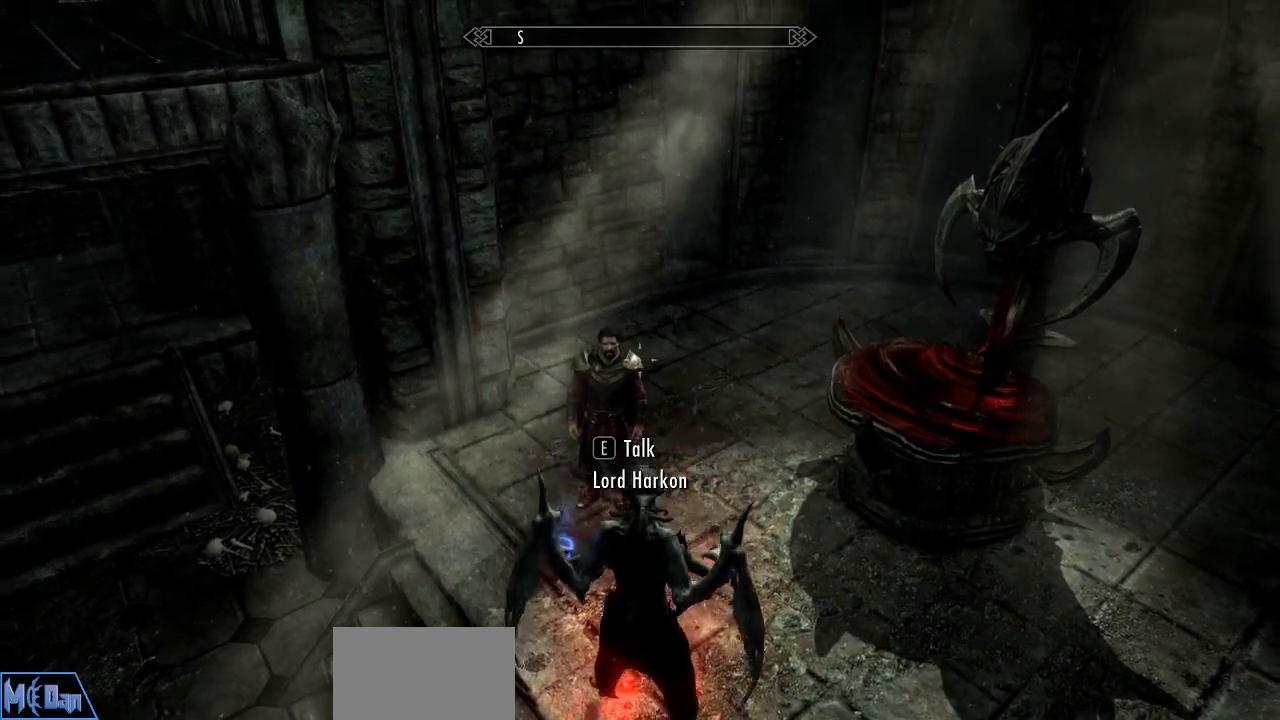
{"keys": [], "mouse": [], "mouse_move": "still", "events": []}
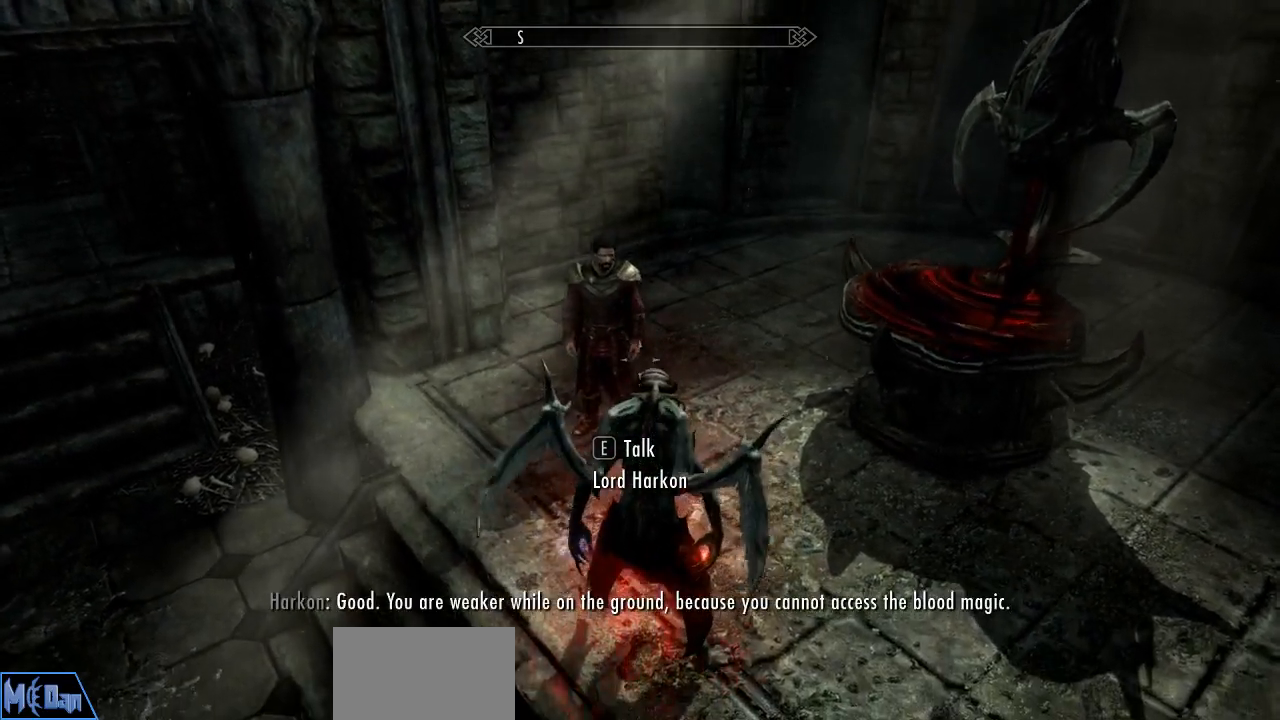
{"keys": [], "mouse": [], "mouse_move": "still", "events": []}
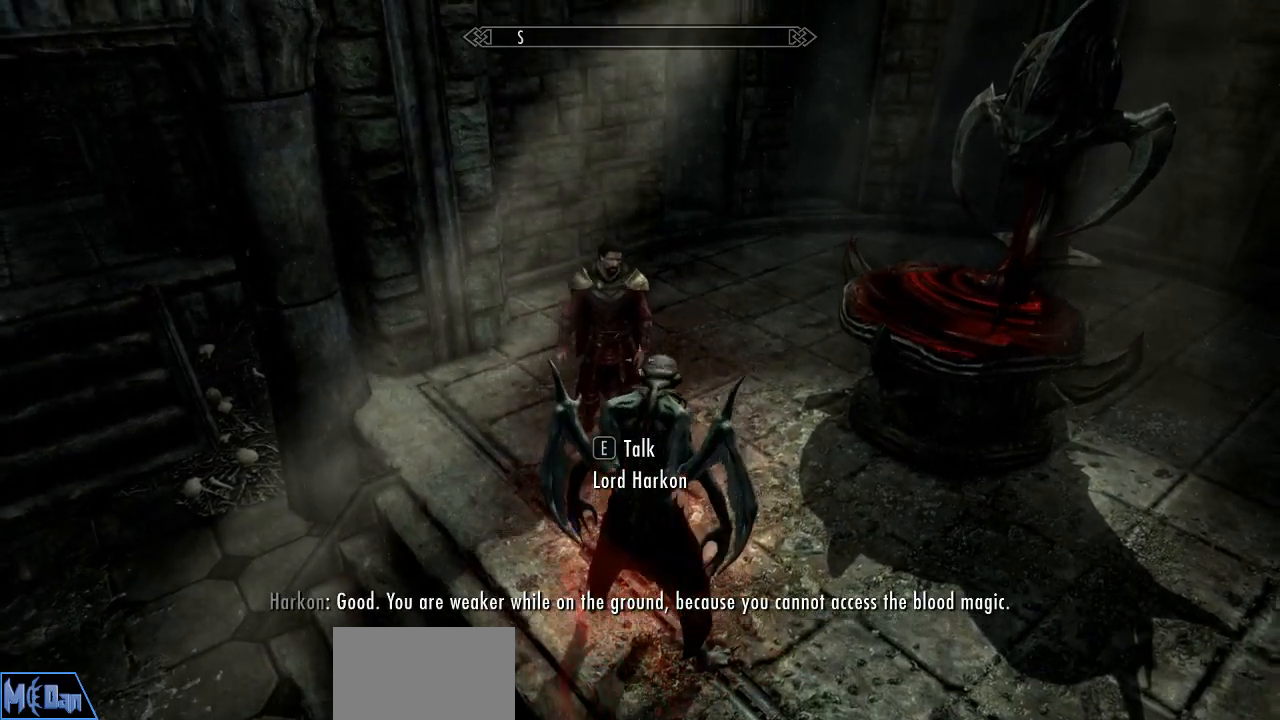
{"keys": [], "mouse": [], "mouse_move": "still", "events": []}
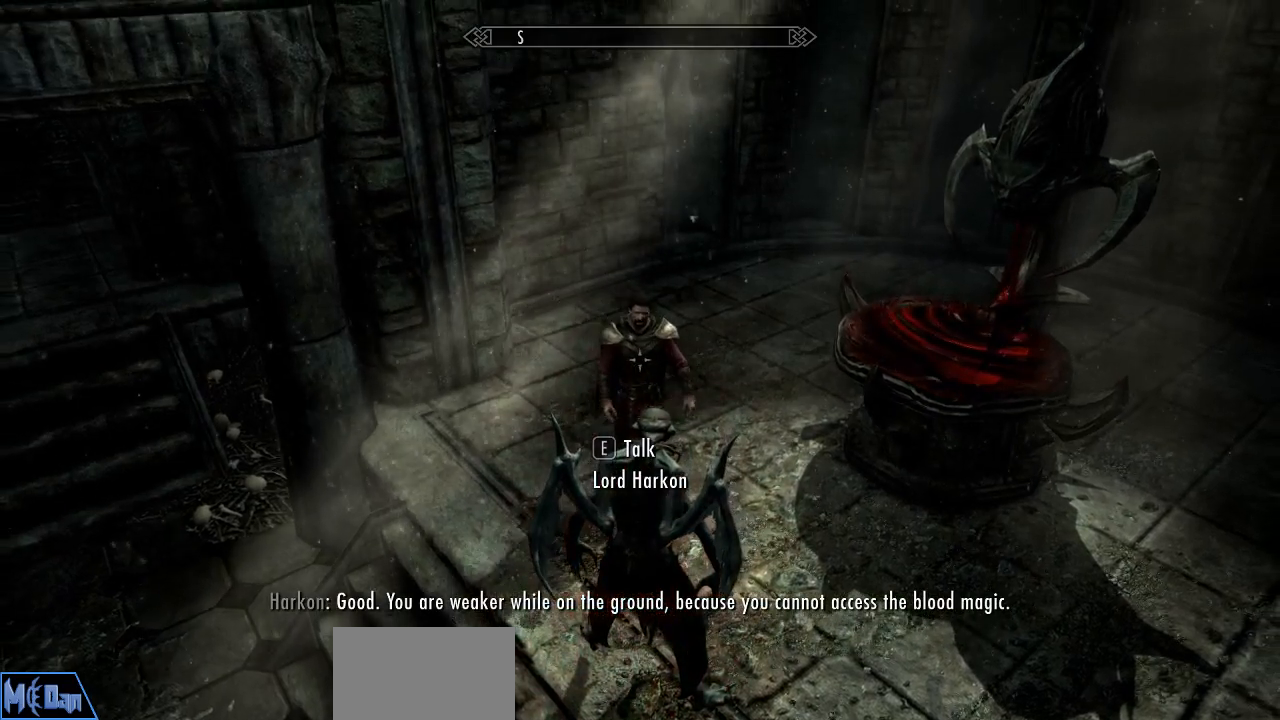
{"keys": [], "mouse": [], "mouse_move": "still", "events": []}
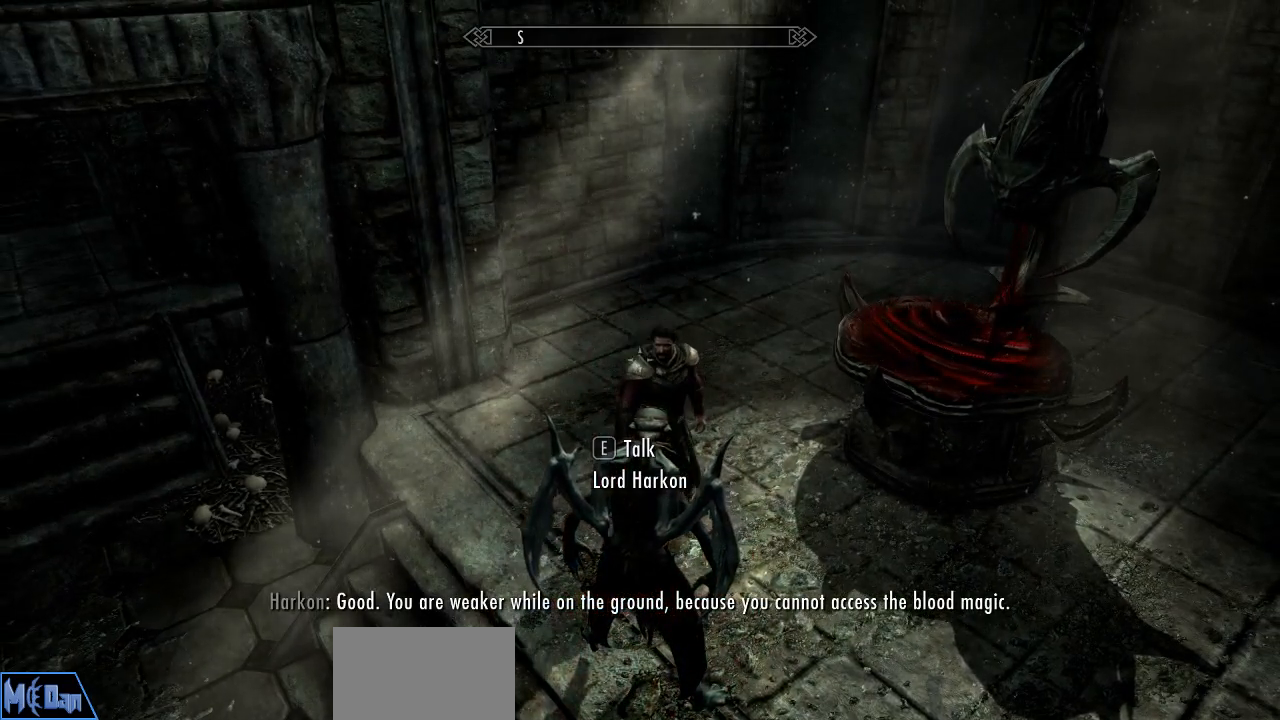
{"keys": [], "mouse": [], "mouse_move": "still", "events": []}
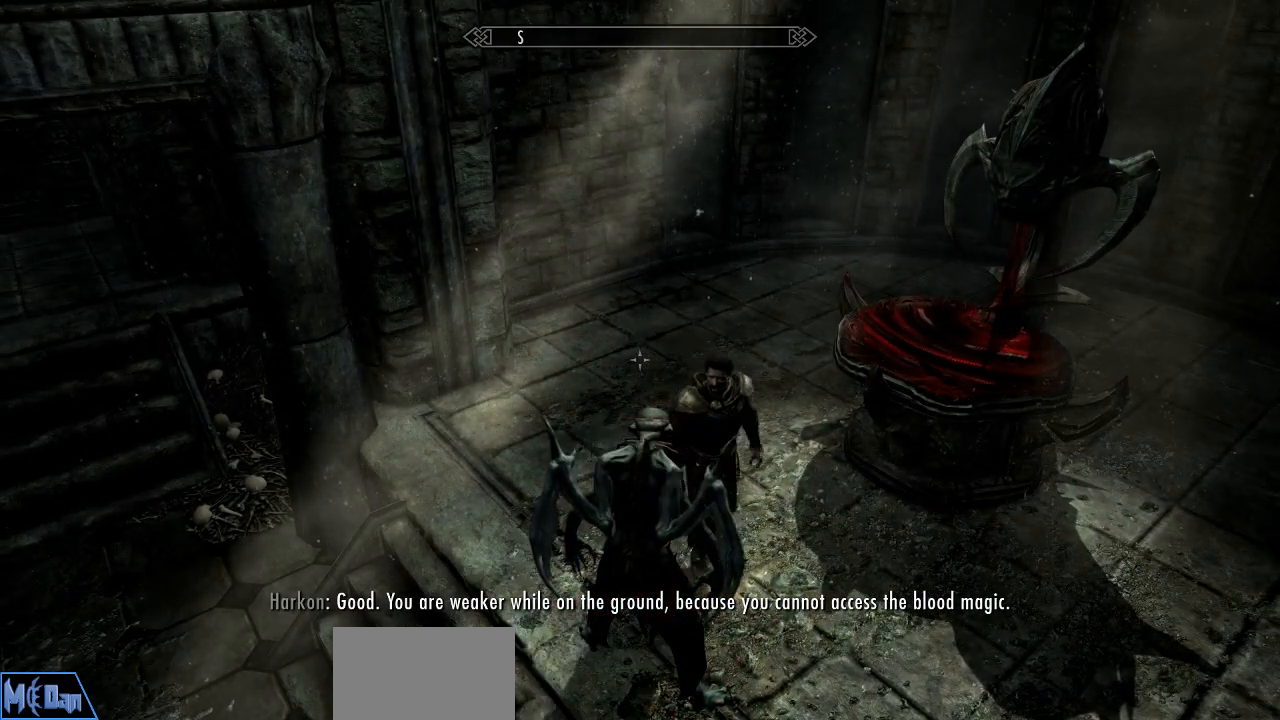
{"keys": [], "mouse": [], "mouse_move": "still", "events": []}
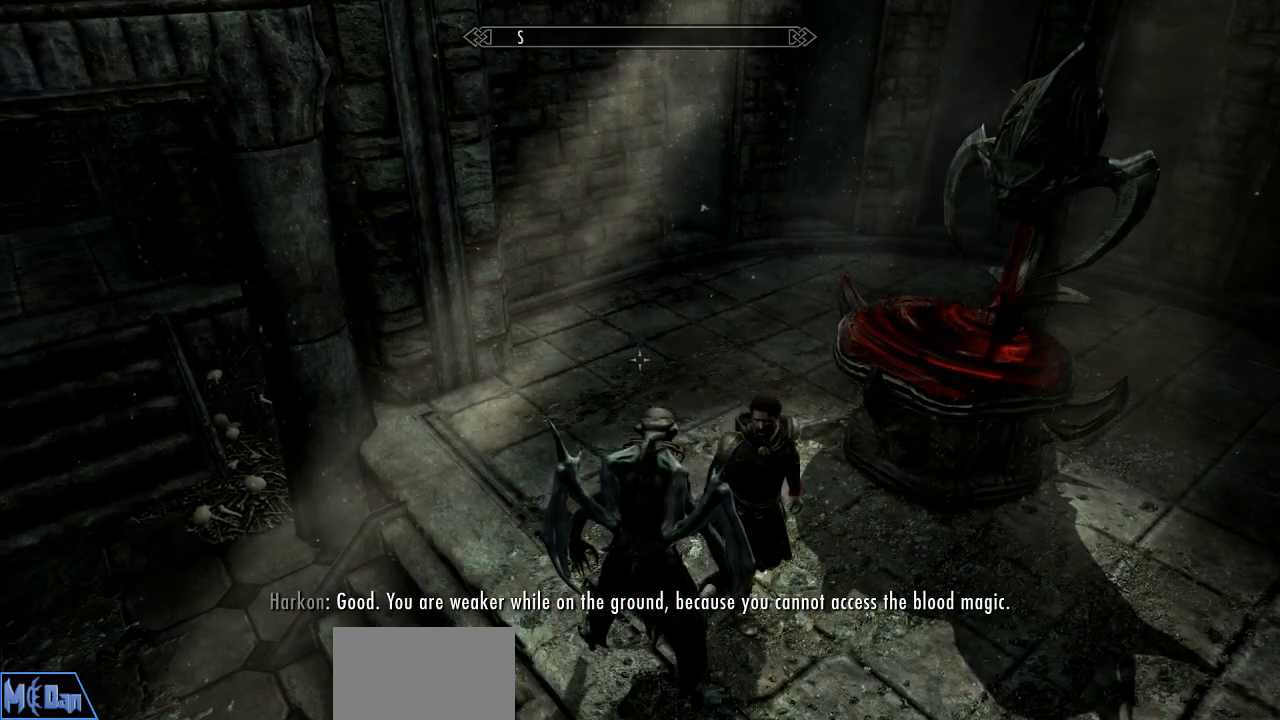
{"keys": [], "mouse": [], "mouse_move": "right", "events": []}
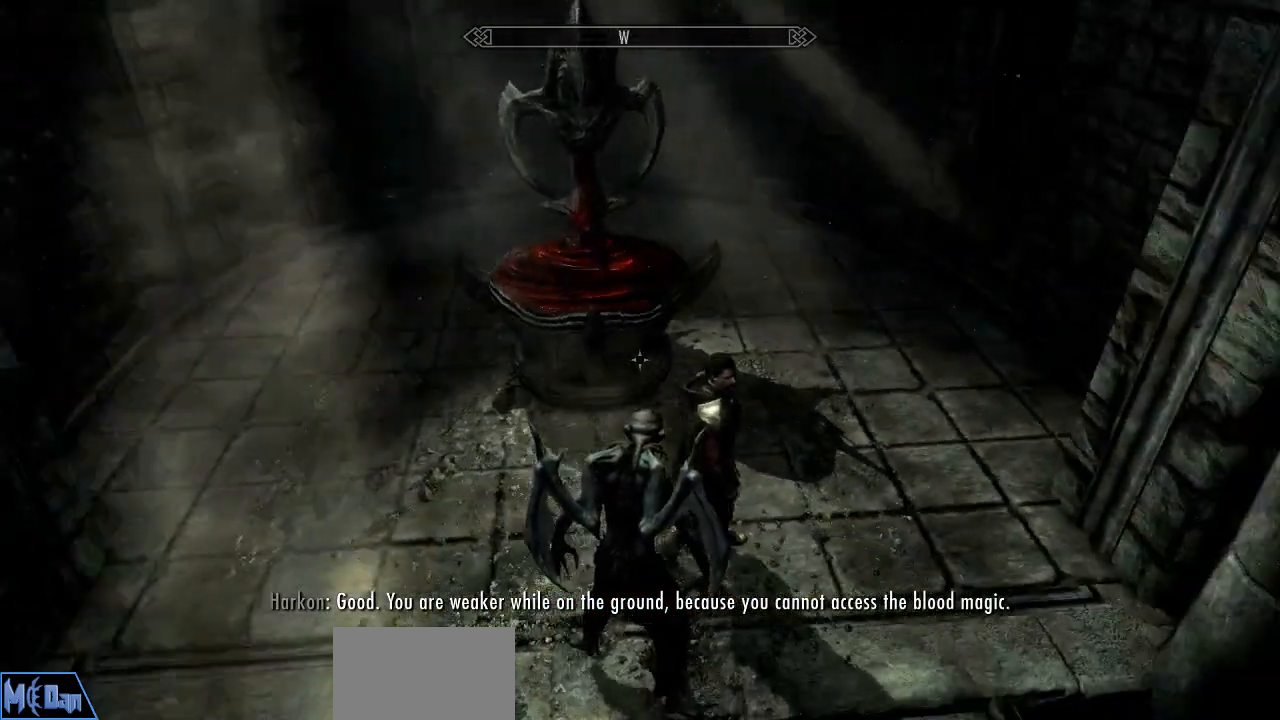
{"keys": [], "mouse": [], "mouse_move": "right", "events": []}
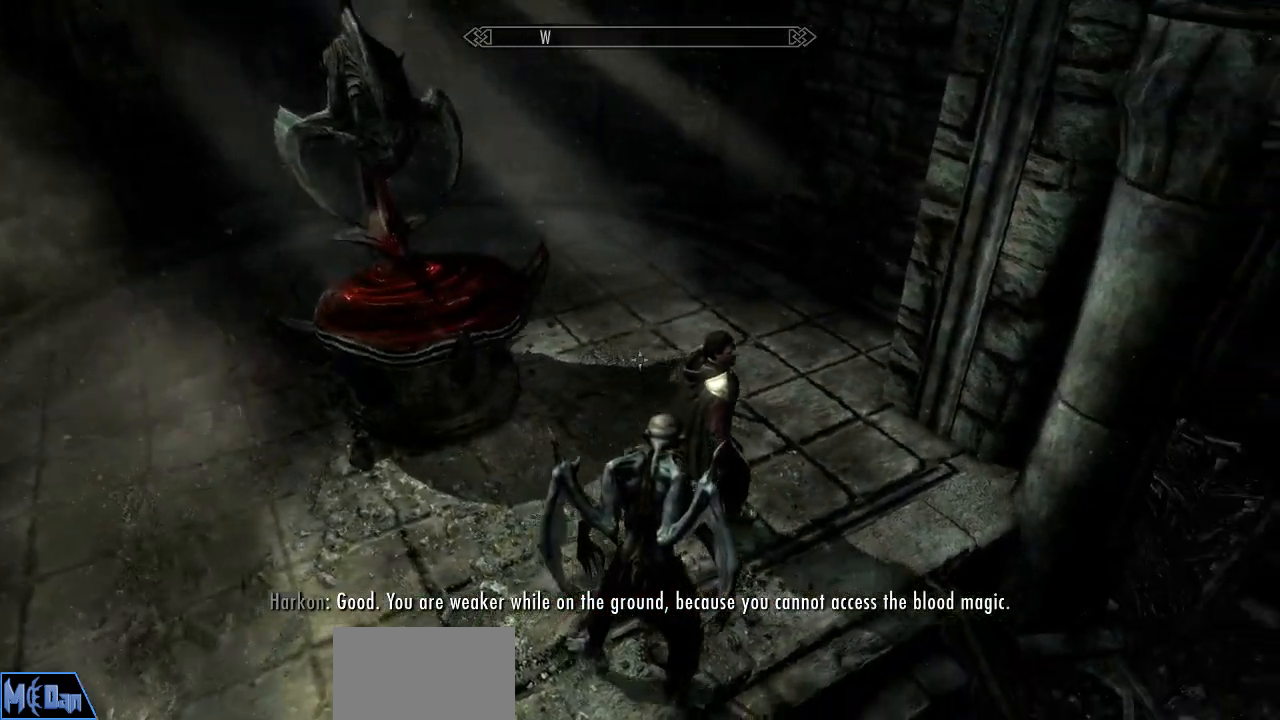
{"keys": [], "mouse": [], "mouse_move": "still", "events": []}
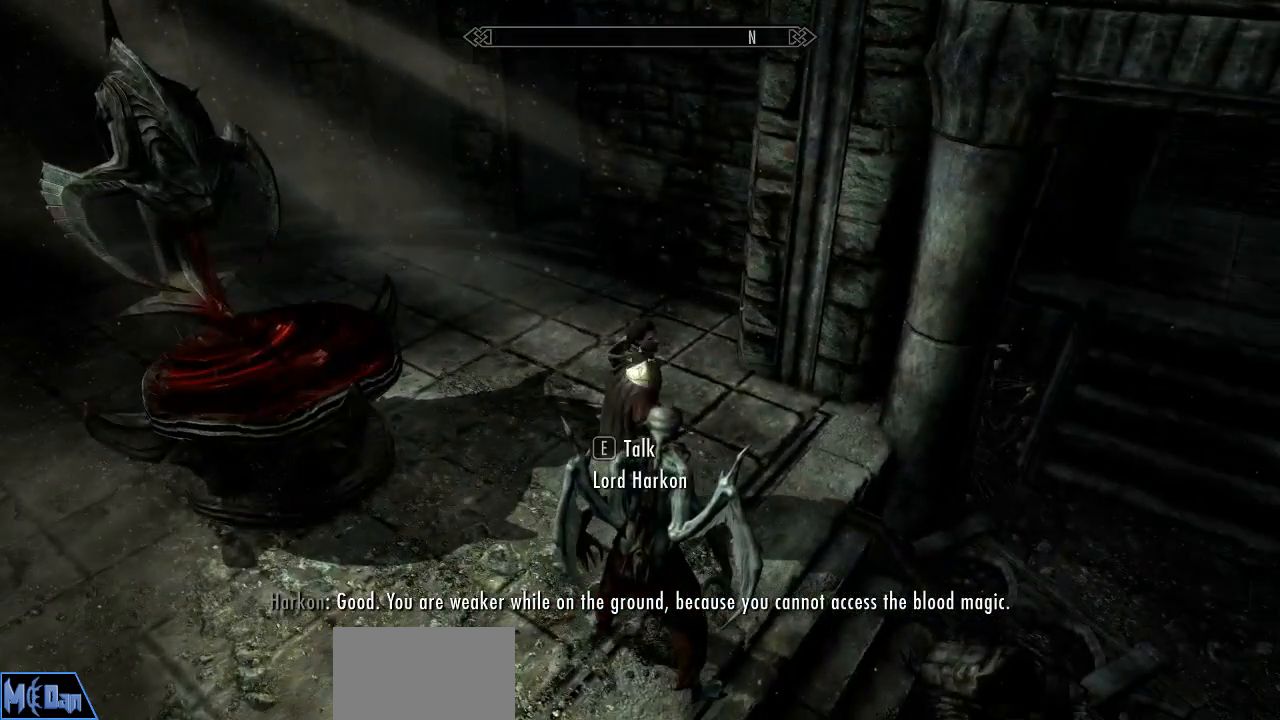
{"keys": [], "mouse": [], "mouse_move": "still", "events": []}
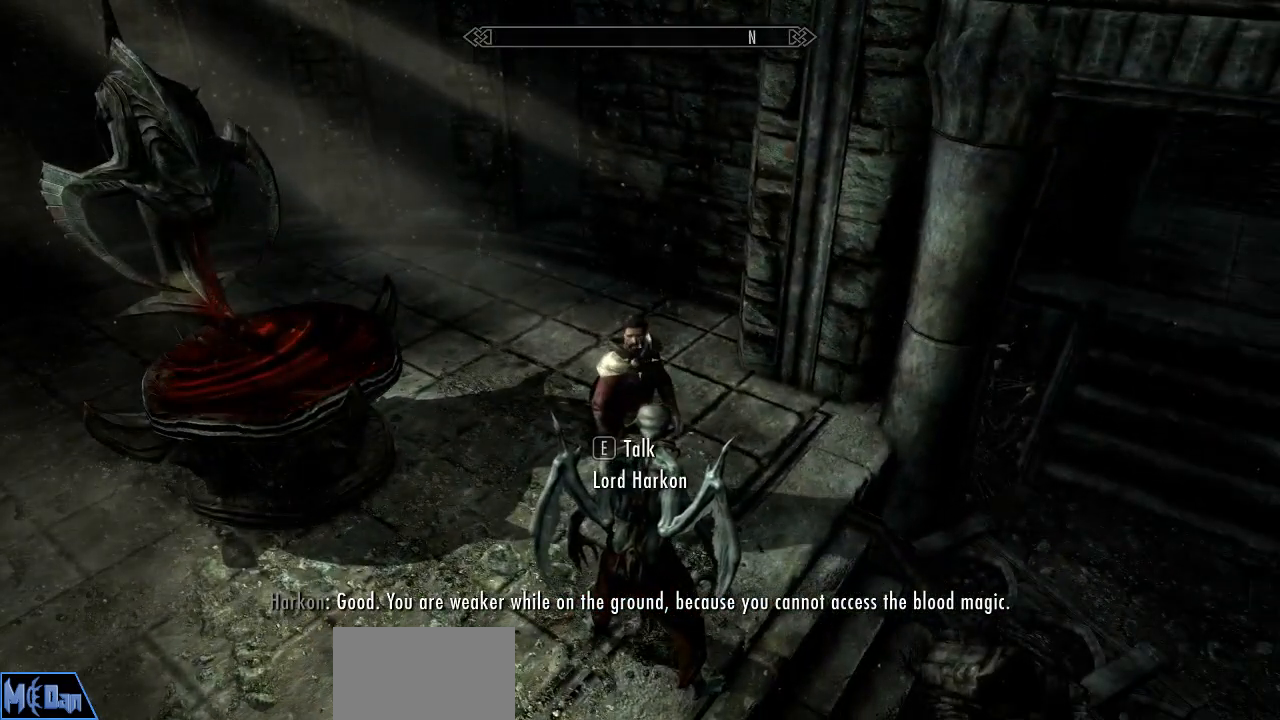
{"keys": [], "mouse": [], "mouse_move": "still", "events": [[267, "r", "down"], [367, "r", "up"]]}
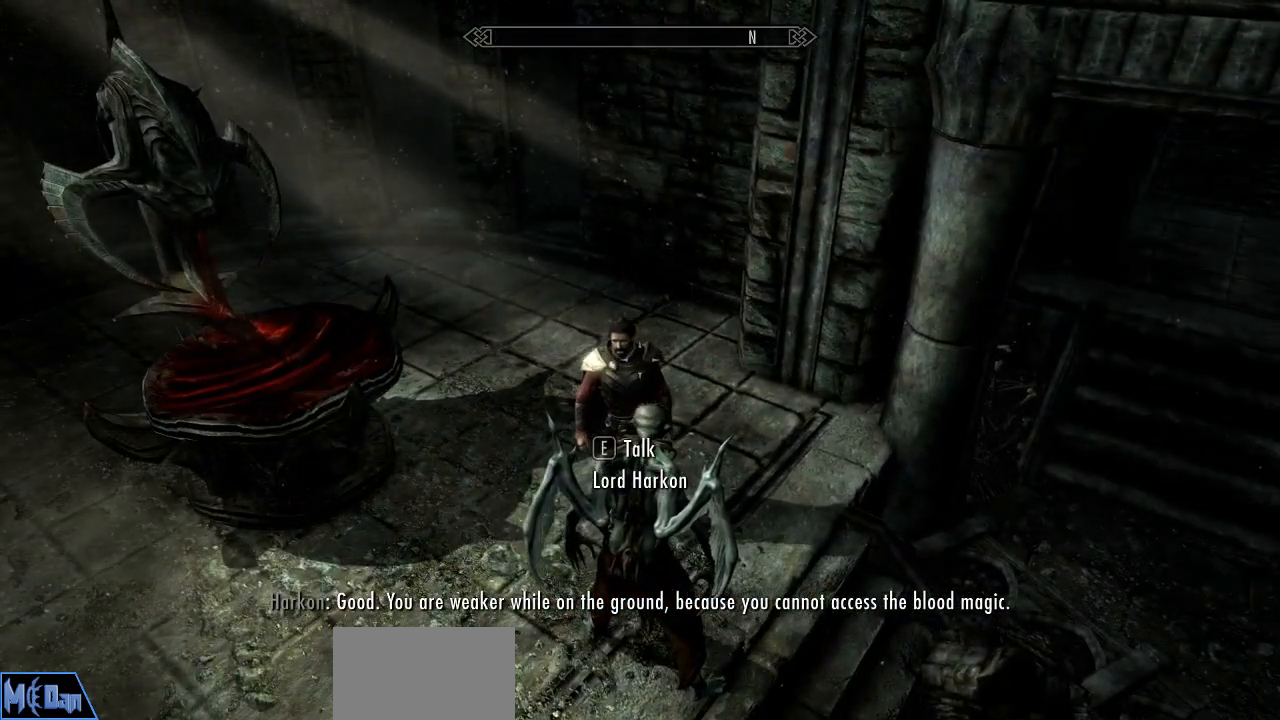
{"keys": [], "mouse": [], "mouse_move": "still", "events": []}
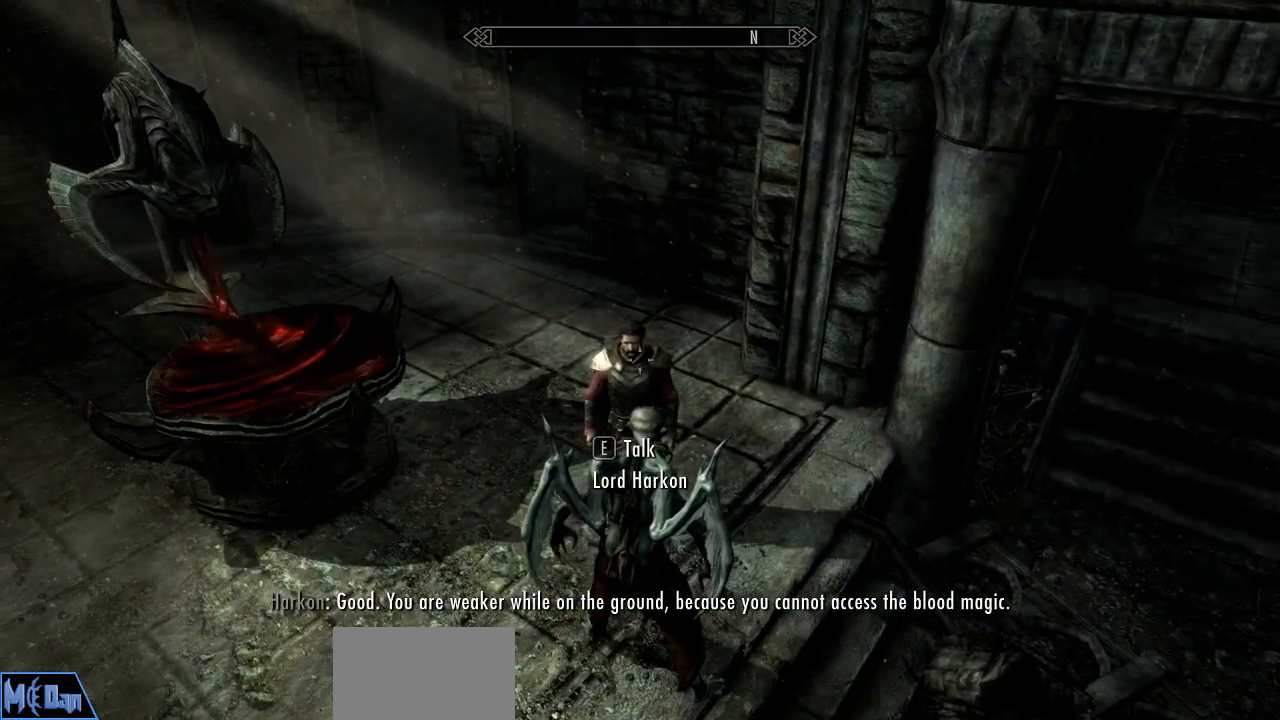
{"keys": [], "mouse": [], "mouse_move": "up-left", "events": []}
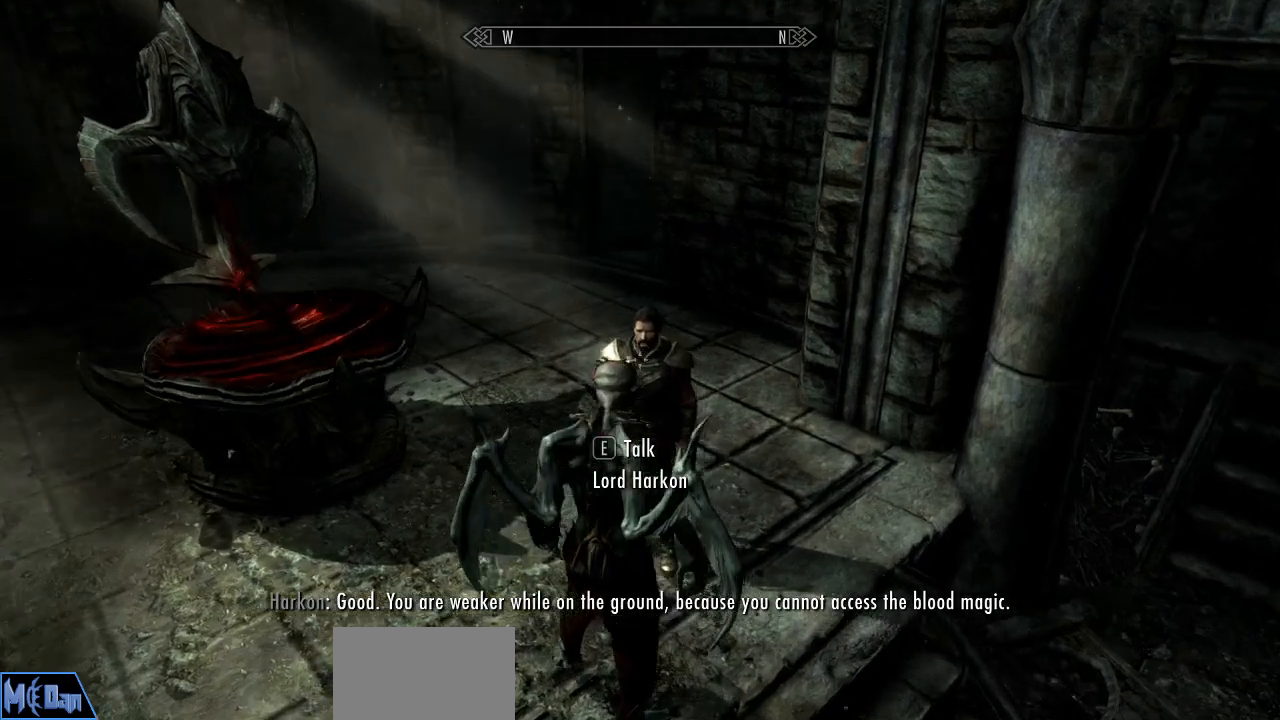
{"keys": [], "mouse": [], "mouse_move": "up-left", "events": []}
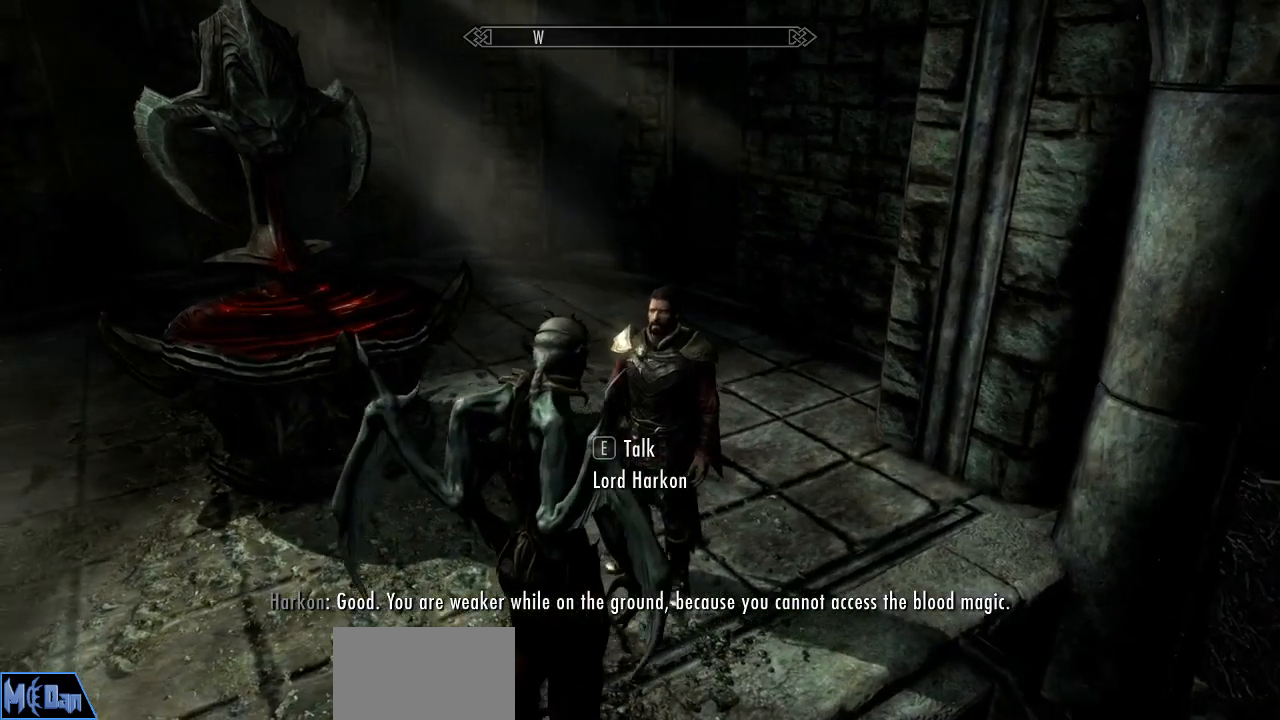
{"keys": [], "mouse": [], "mouse_move": "still", "events": []}